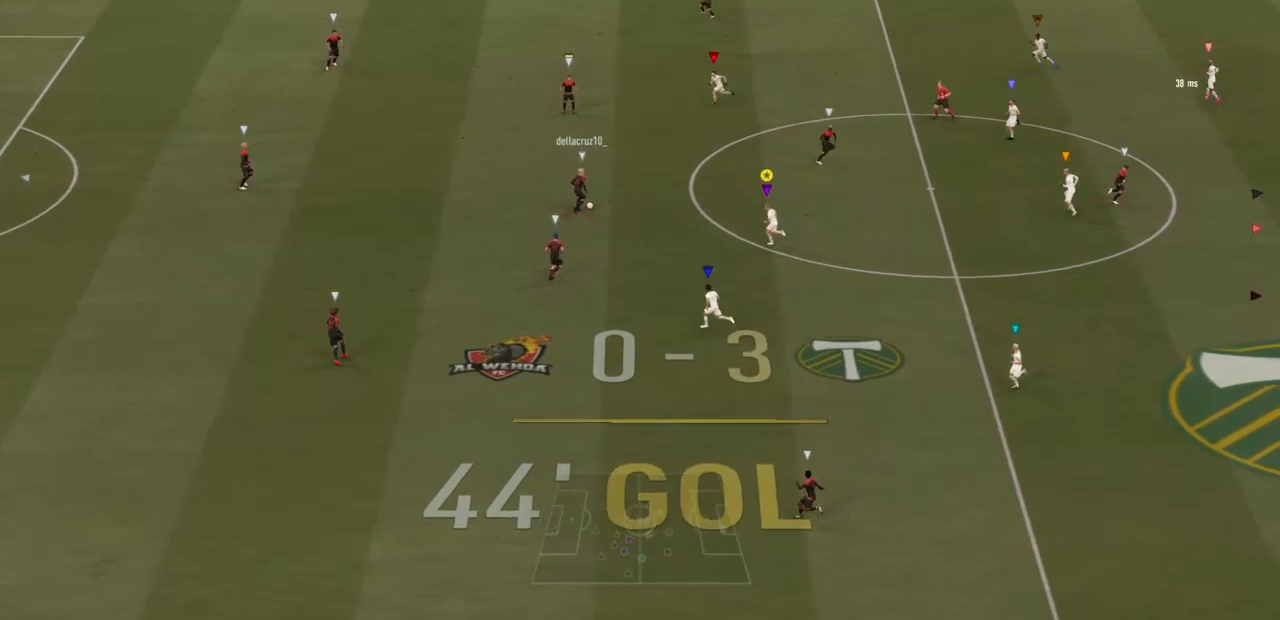
Gameplay with a controller (PlayStation layout); each line is a JSON object with the inputs held at the frame after it (dt_ms = milliseconds from this image to that frame). "events" lists button and stick changes between this image and that frame as [ms after this image, input, new state], when the widget could be followed in between. Not read: L3 R3.
{"dt_ms": 500, "buttons": ["R2"], "left_stick": "up", "right_stick": "center", "events": []}
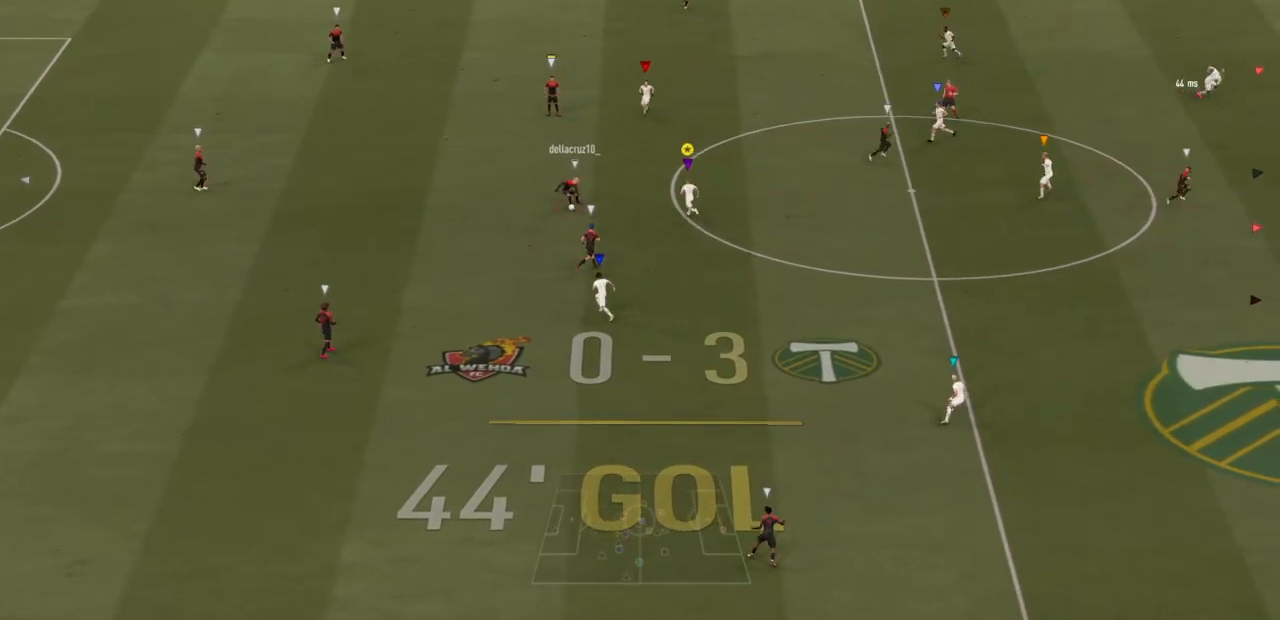
{"dt_ms": 500, "buttons": ["L2"], "left_stick": "down", "right_stick": "center", "events": [[183, "L2", "down"], [300, "left_stick", "down"], [333, "R2", "up"]]}
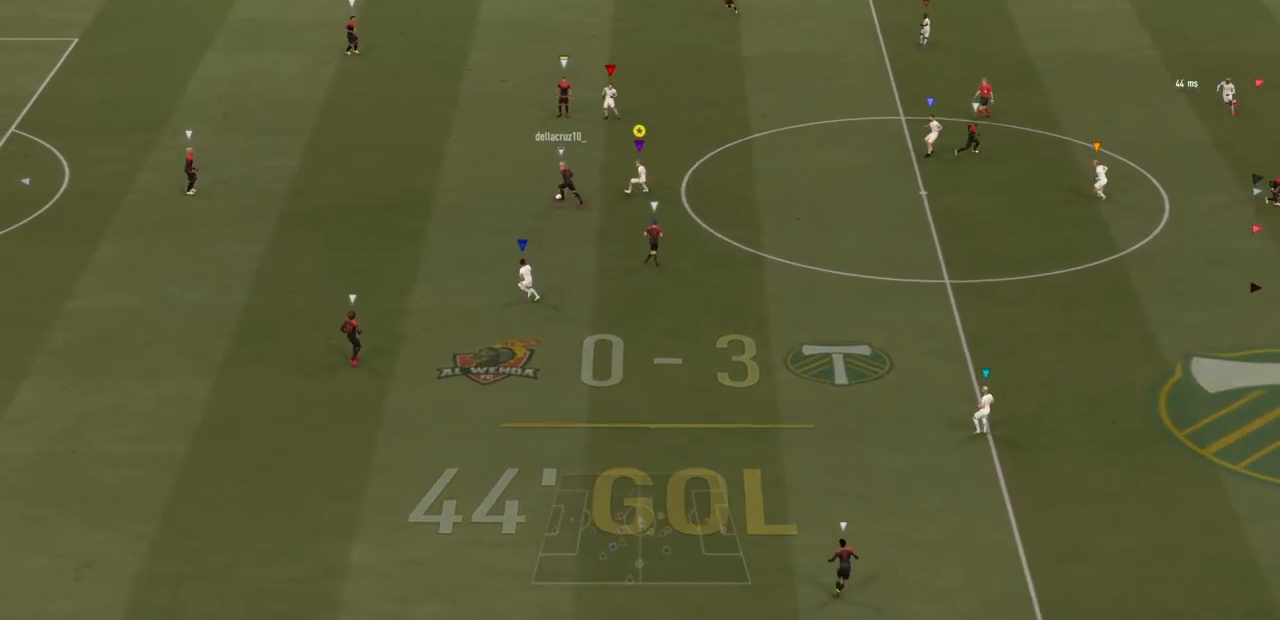
{"dt_ms": 500, "buttons": ["L2", "R2"], "left_stick": "center", "right_stick": "center", "events": [[50, "R2", "down"], [250, "left_stick", "center"]]}
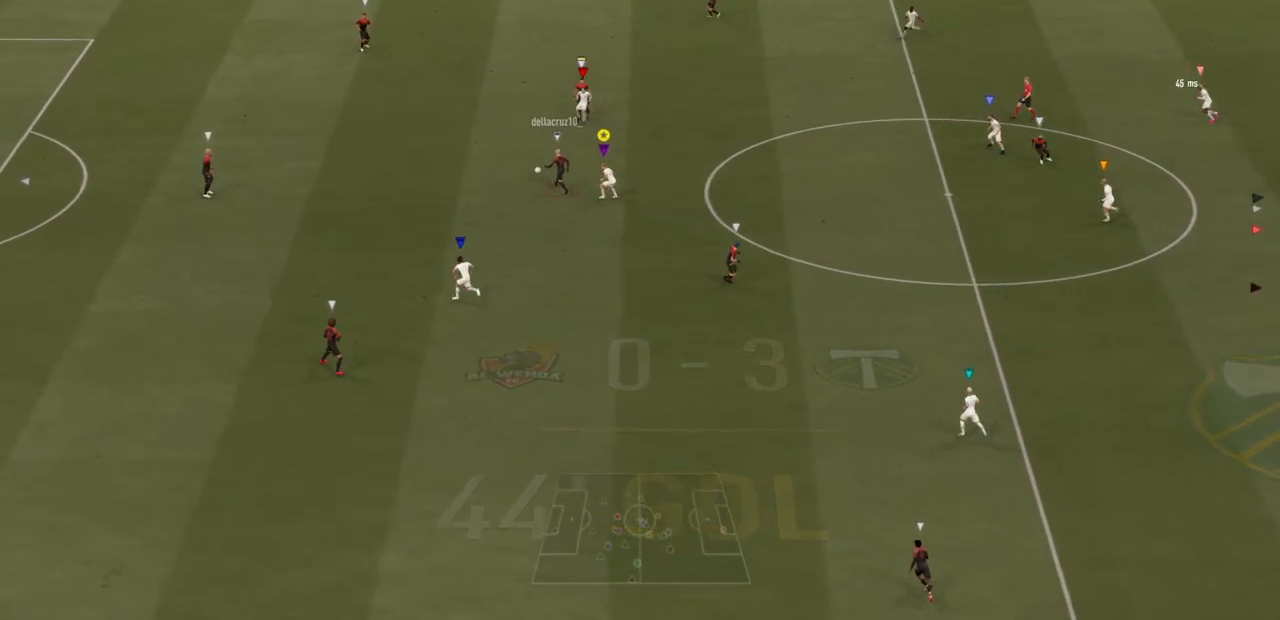
{"dt_ms": 500, "buttons": ["L2", "R2"], "left_stick": "up", "right_stick": "center", "events": [[250, "left_stick", "up"]]}
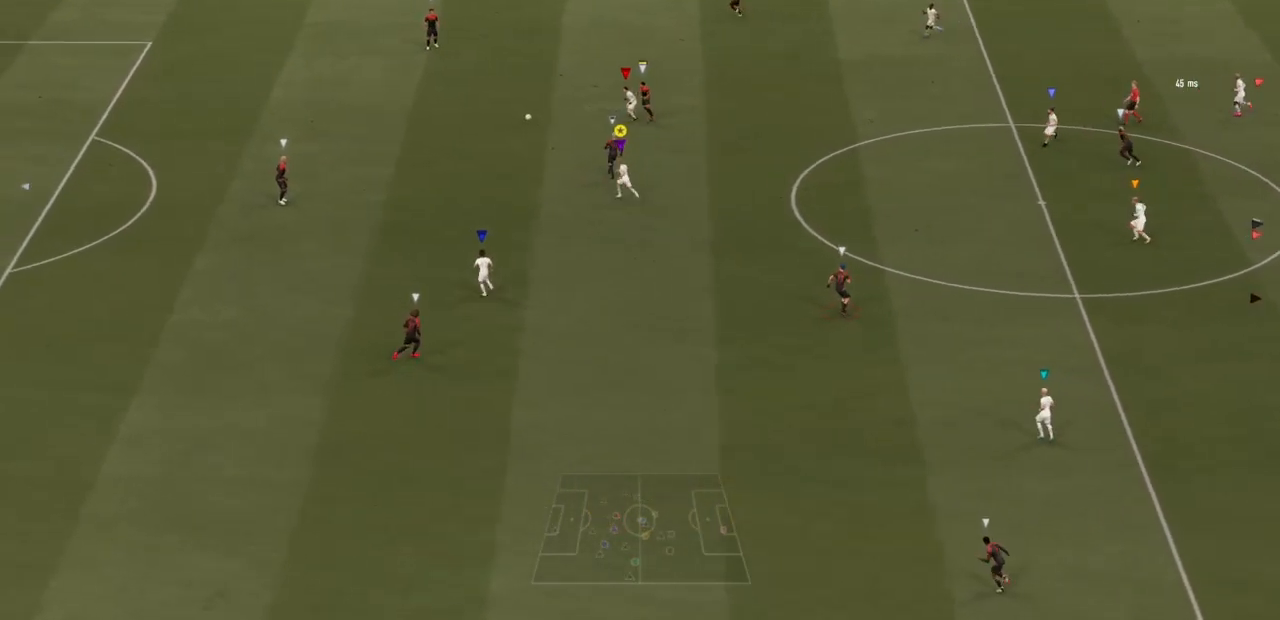
{"dt_ms": 500, "buttons": ["R2"], "left_stick": "up", "right_stick": "center", "events": [[217, "L2", "up"]]}
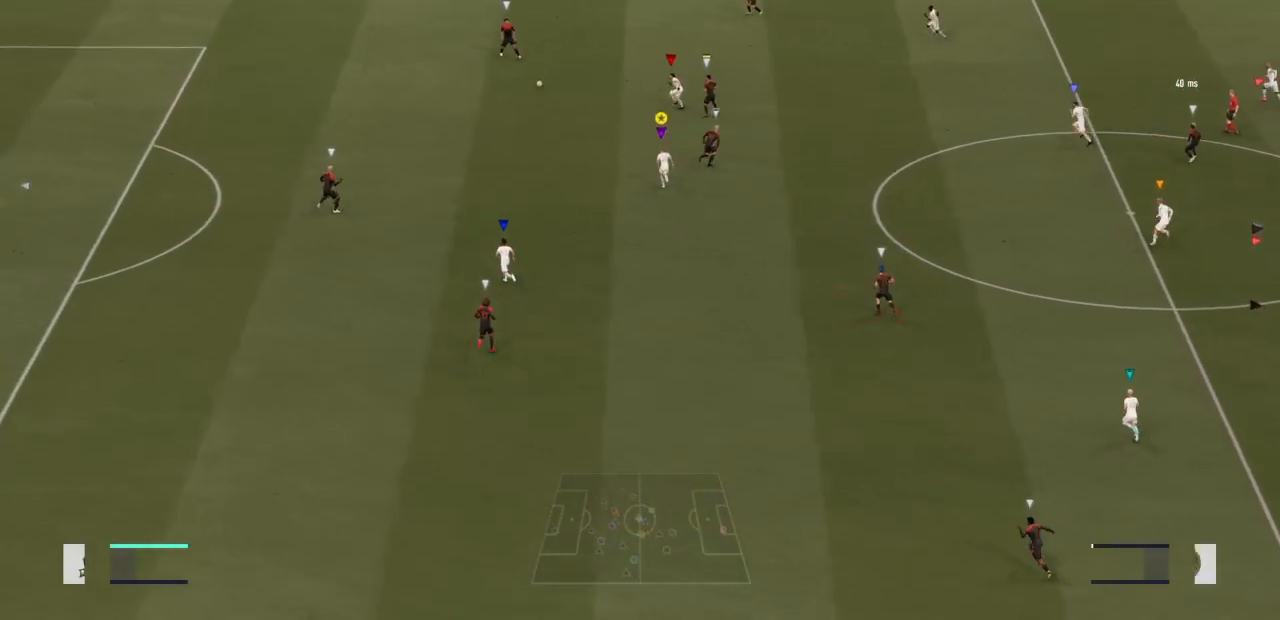
{"dt_ms": 500, "buttons": ["R2"], "left_stick": "up", "right_stick": "center", "events": []}
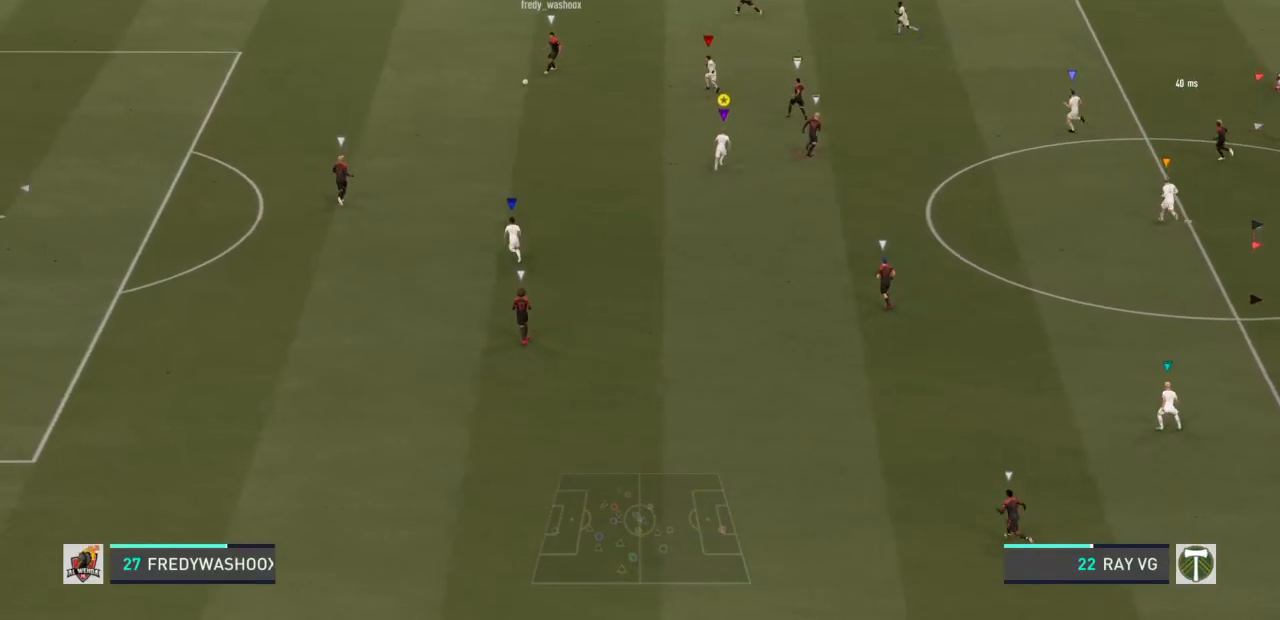
{"dt_ms": 1000, "buttons": ["R2"], "left_stick": "down", "right_stick": "center"}
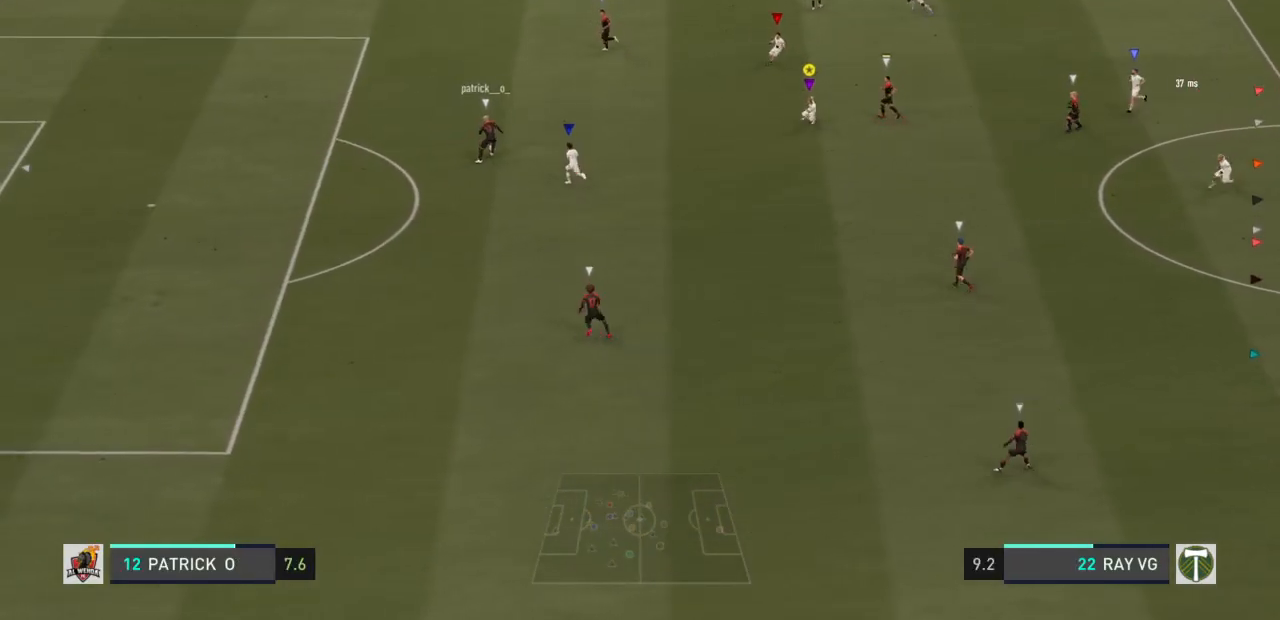
{"dt_ms": 500, "buttons": ["R2"], "left_stick": "down", "right_stick": "center", "events": []}